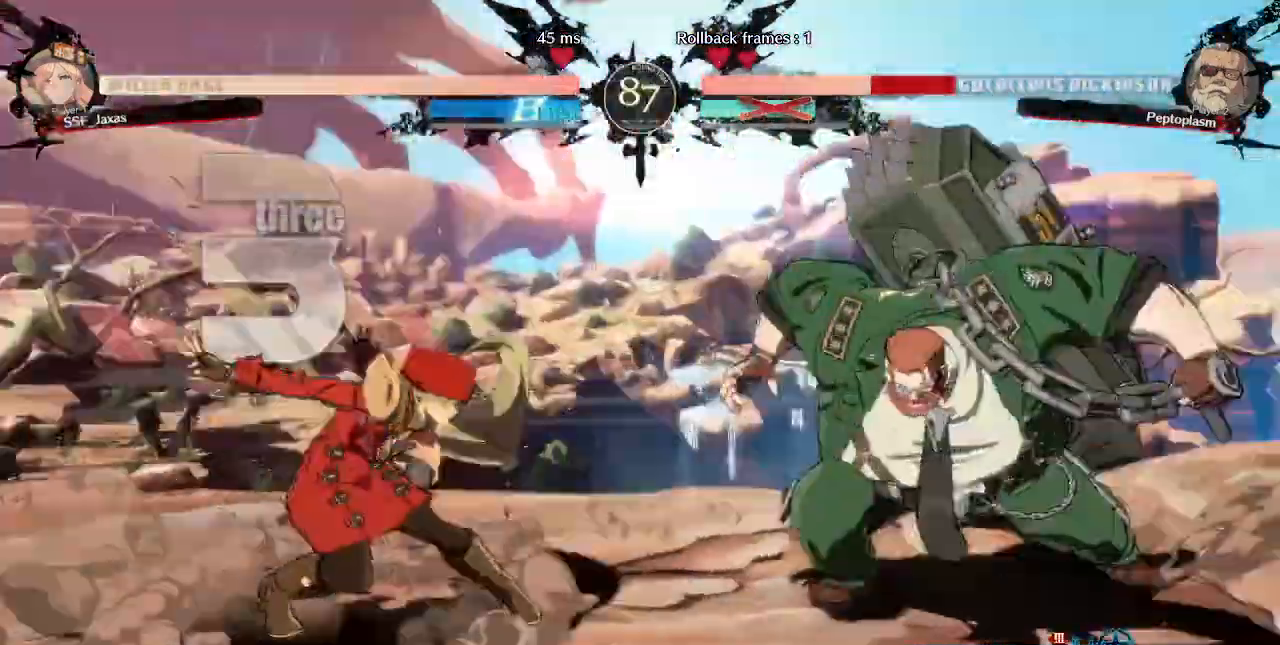
Gameplay with a controller (arcade stick); each line is a JSON object with the inputs held at the frame after it (dt_ms = milliseconds from this image to that frame). "events" lists button and stick changes between this image and that frame as [ms after this image, input, new state], when the widget could be followed in between. Not read: L3 R3 SELECT START.
{"dt_ms": 520, "buttons": ["DPAD_LEFT"], "events": []}
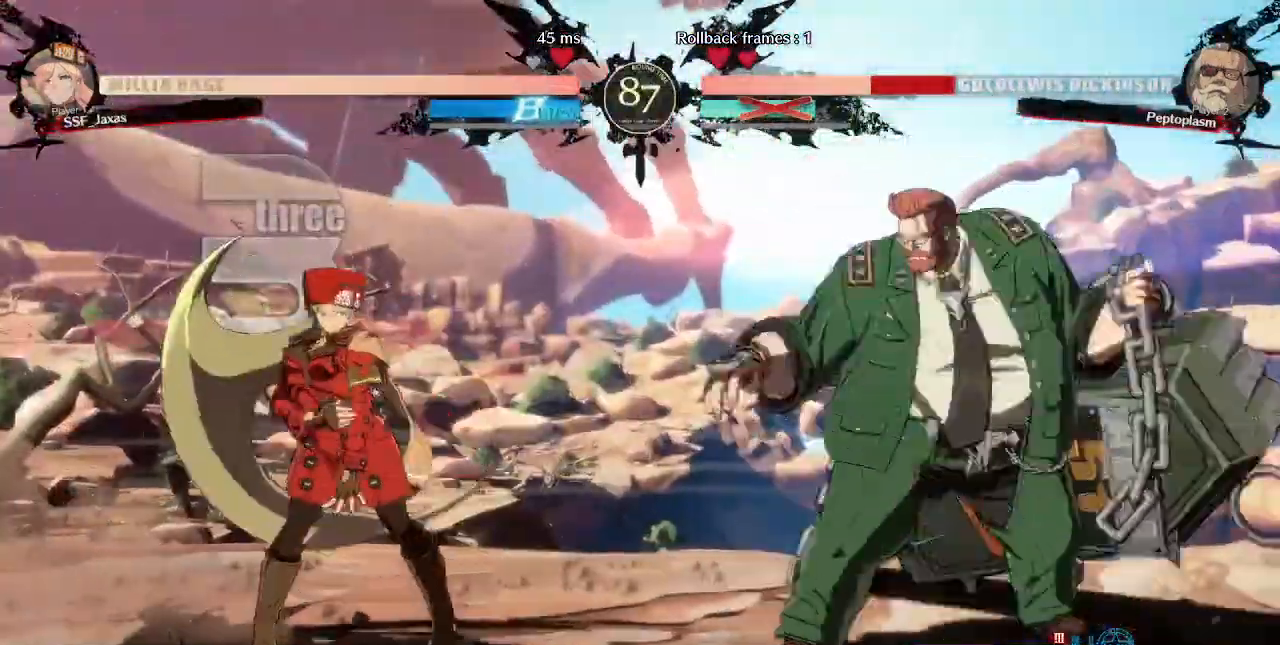
{"dt_ms": 480, "buttons": ["DPAD_LEFT"], "events": [[160, "DPAD_LEFT", "up"], [200, "DPAD_RIGHT", "down"], [320, "DPAD_RIGHT", "up"], [360, "DPAD_LEFT", "down"]]}
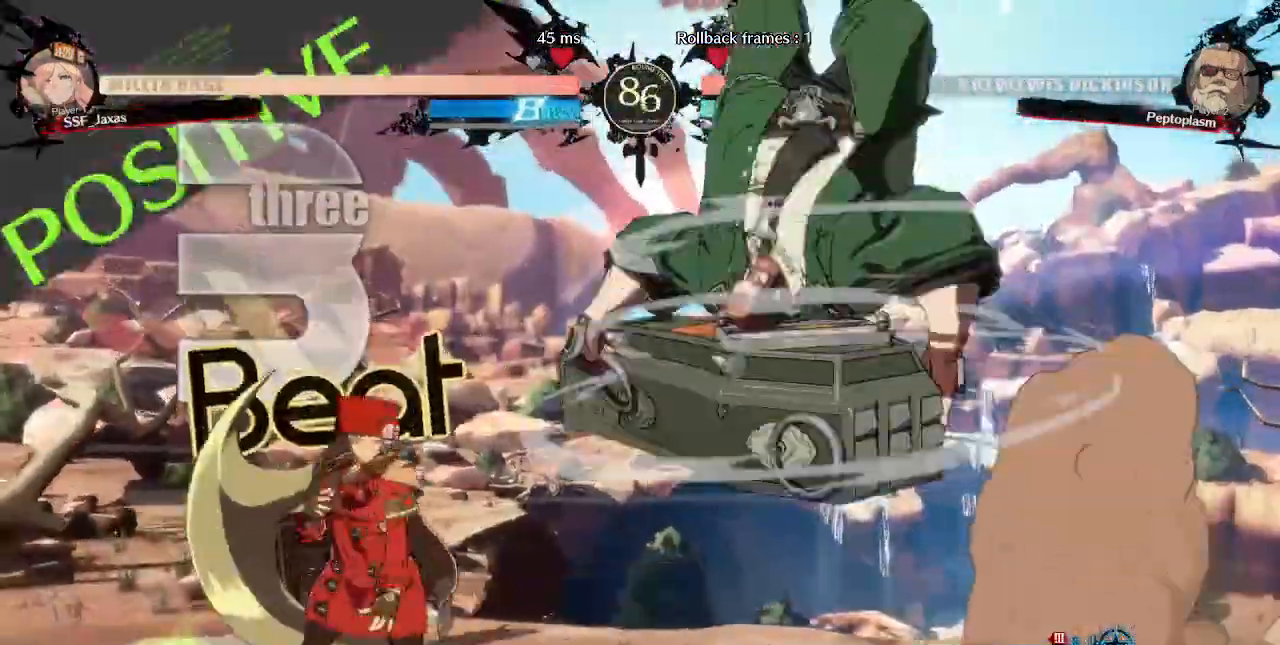
{"dt_ms": 520, "buttons": []}
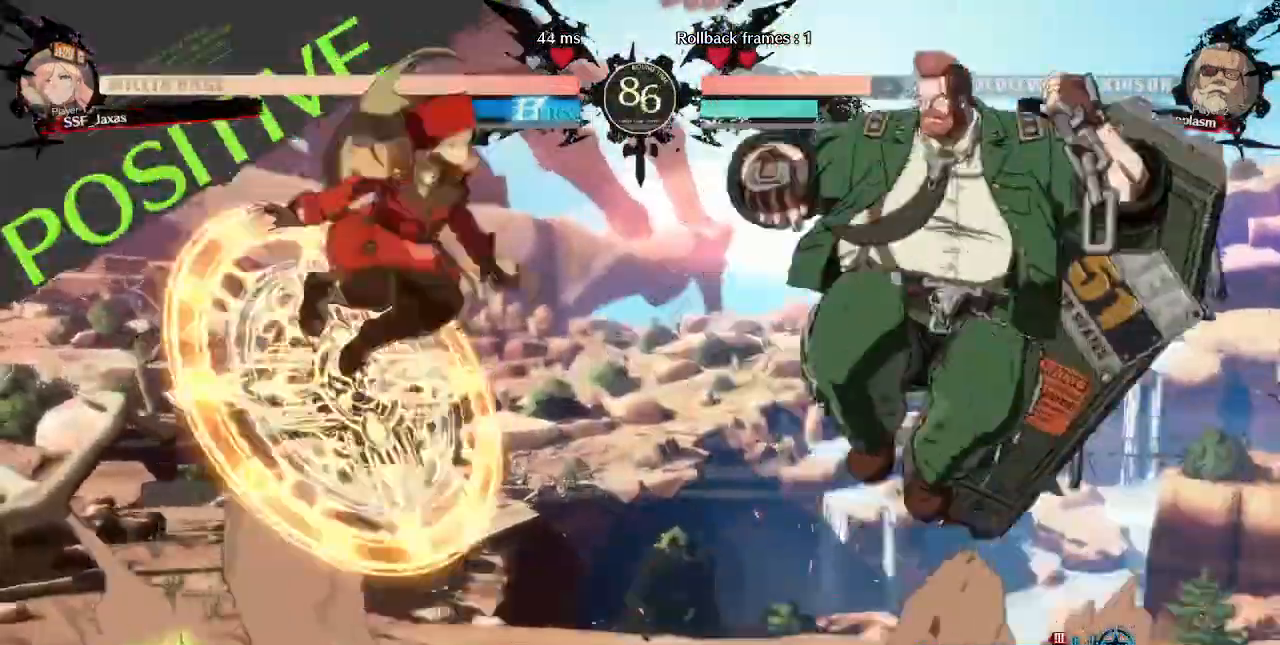
{"dt_ms": 480, "buttons": ["DPAD_LEFT"], "events": [[80, "DPAD_LEFT", "down"], [200, "TRIANGLE", "down"], [320, "TRIANGLE", "up"]]}
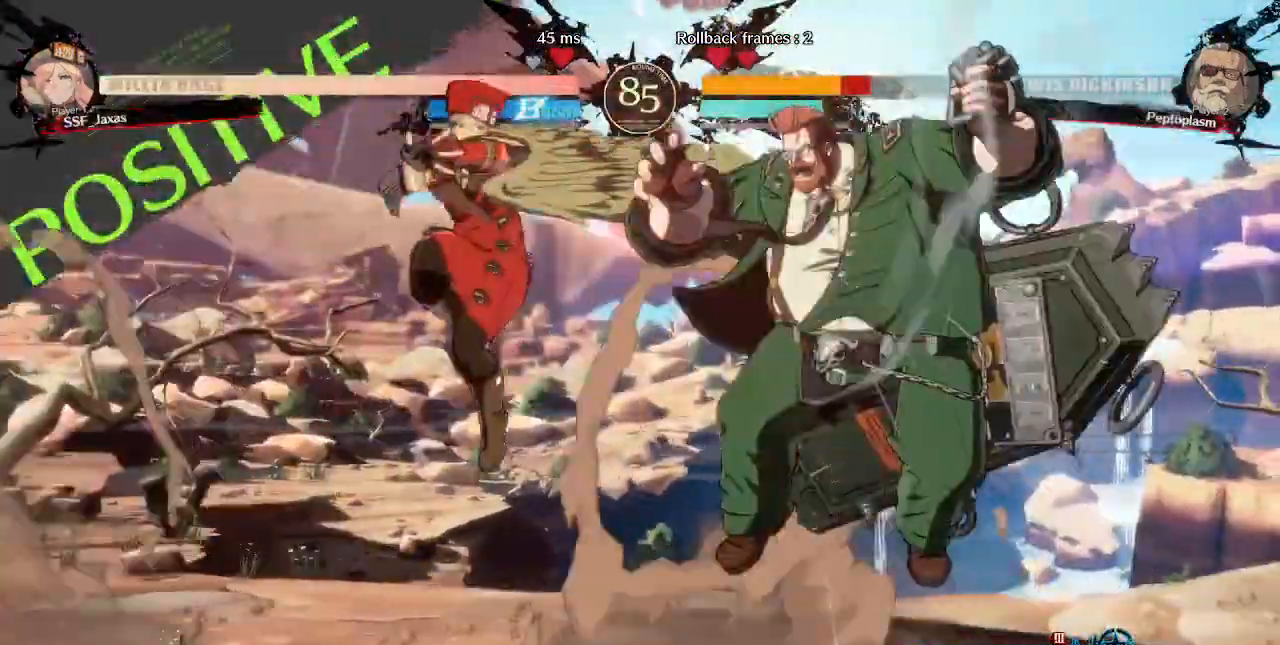
{"dt_ms": 1000, "buttons": []}